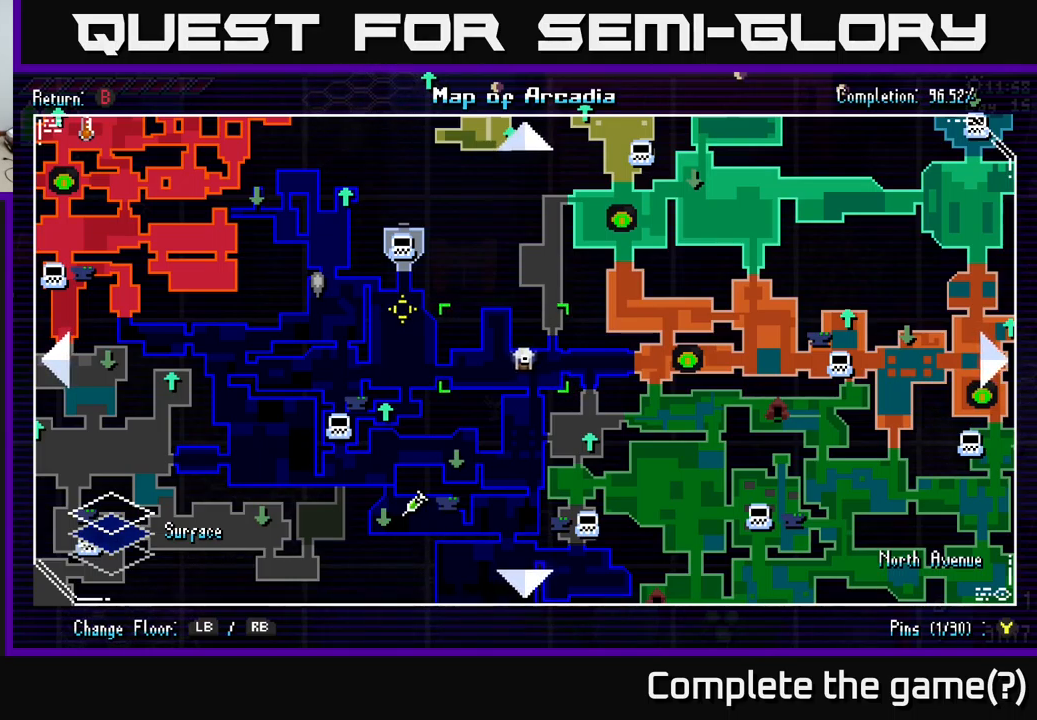
Gameplay with a controller (Xbox layout); each line is a JSON object with the inputs held at the frame after it. "events" lists button and stick changes between this image and that frame as [ms after this image, input, new state], when the widget could be followed in between.
{"buttons": [], "left_stick": "center", "right_stick": "center", "events": [[400, "B", "down"], [483, "B", "up"]]}
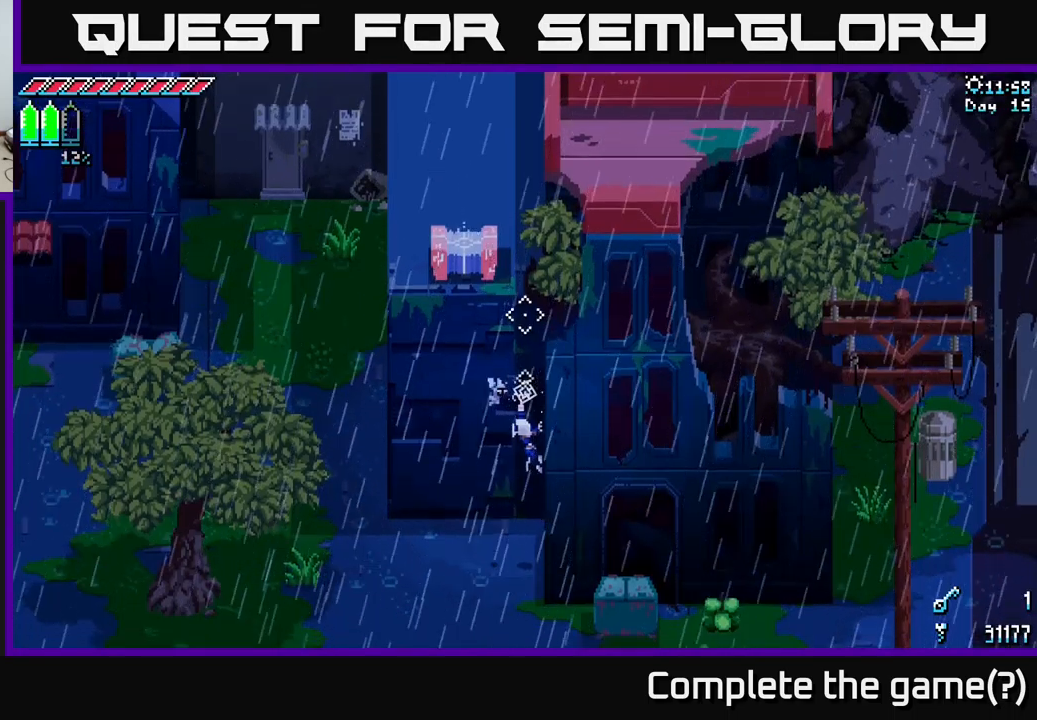
{"buttons": [], "left_stick": "up", "right_stick": "center", "events": [[266, "left_stick", "up"]]}
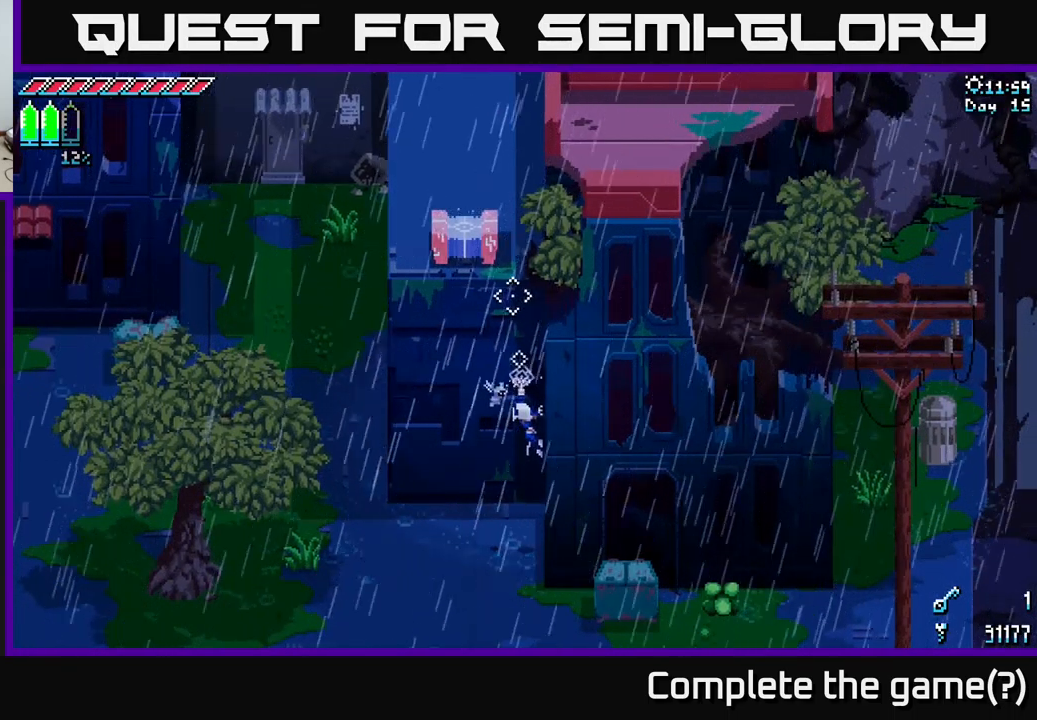
{"buttons": ["X"], "left_stick": "left", "right_stick": "center", "events": [[66, "left_stick", "center"], [100, "X", "down"], [116, "left_stick", "left"], [216, "A", "down"], [483, "A", "up"]]}
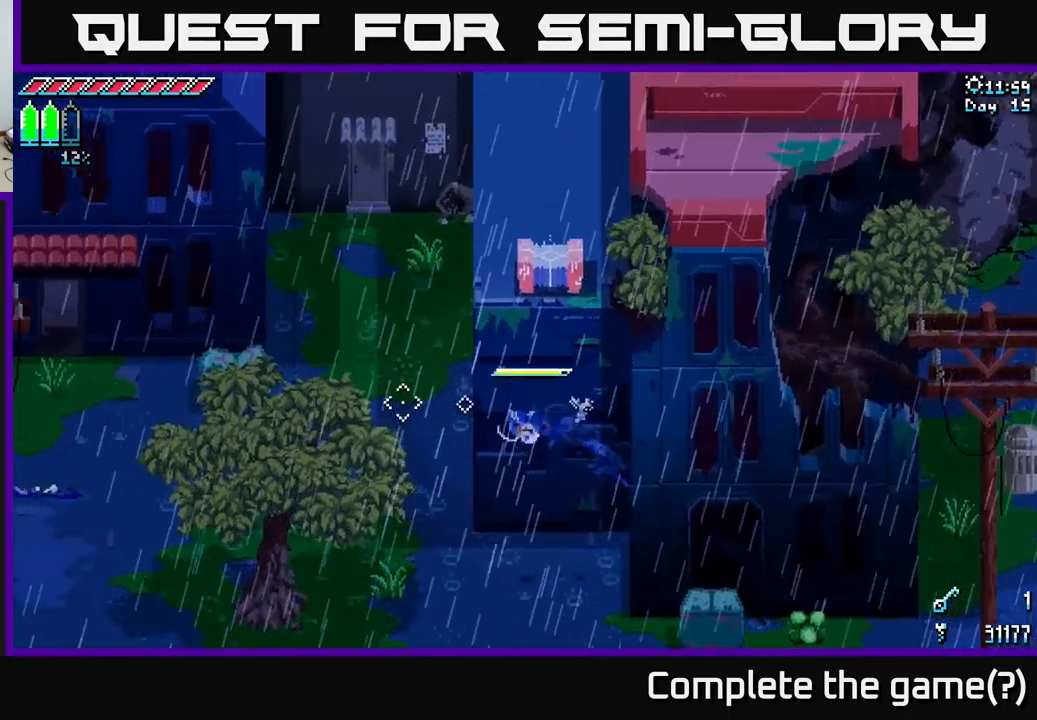
{"buttons": [], "left_stick": "up-left", "right_stick": "up-left", "events": [[216, "X", "up"], [216, "left_stick", "up-left"], [383, "right_stick", "up-left"]]}
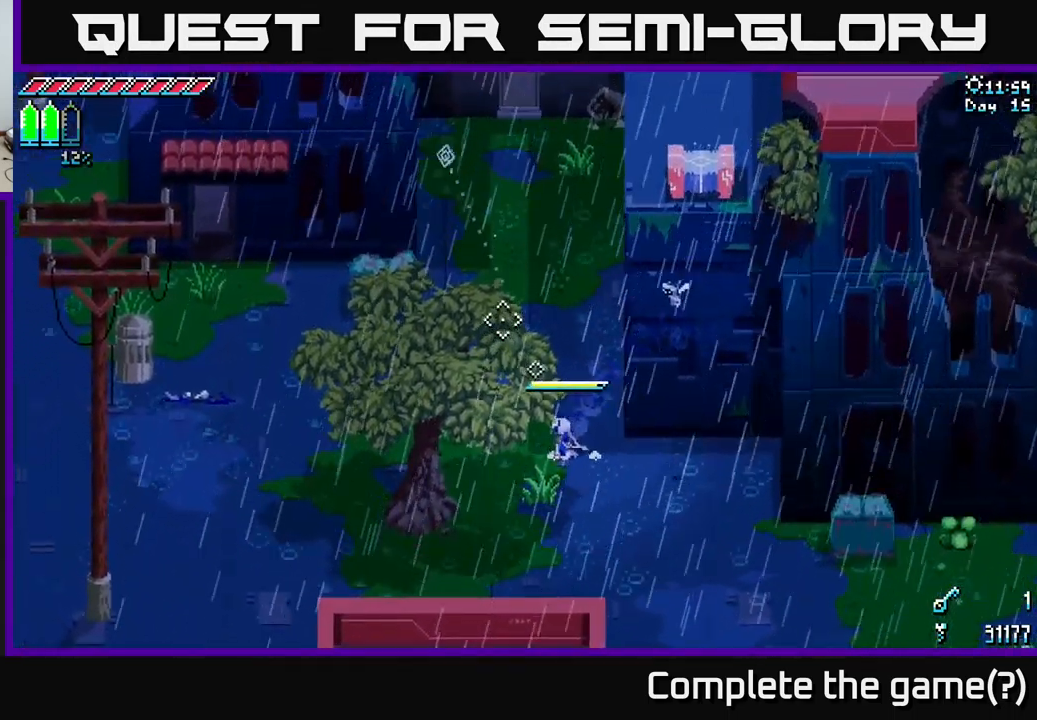
{"buttons": ["X"], "left_stick": "up-left", "right_stick": "center", "events": [[133, "right_stick", "center"], [216, "X", "down"]]}
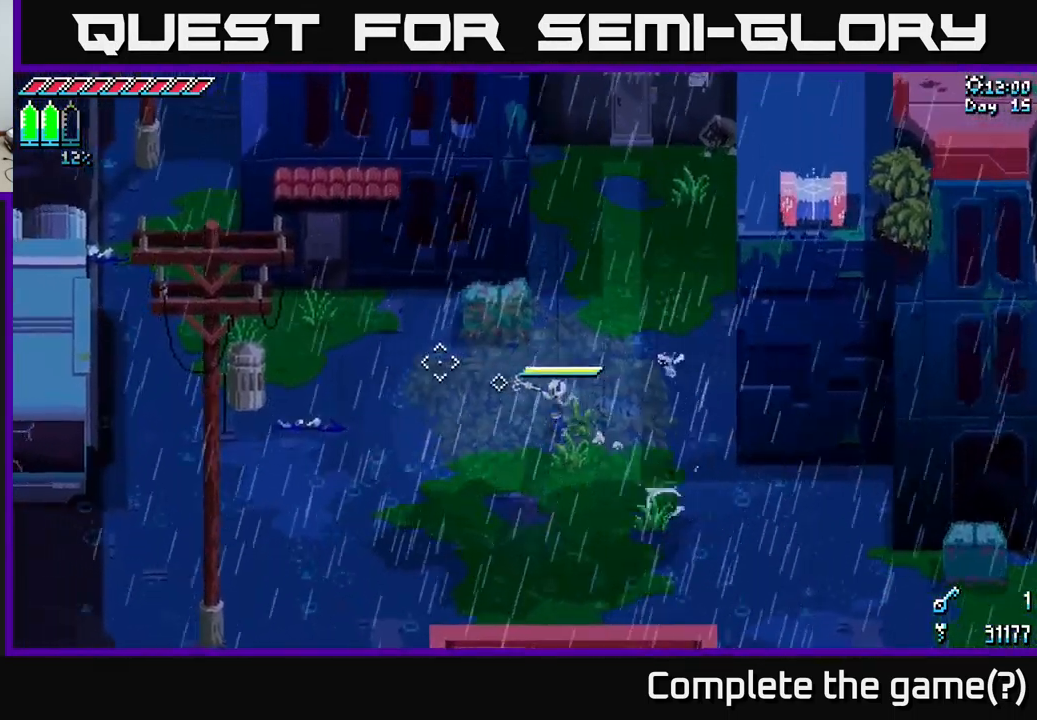
{"buttons": ["X"], "left_stick": "left", "right_stick": "center", "events": [[66, "left_stick", "left"]]}
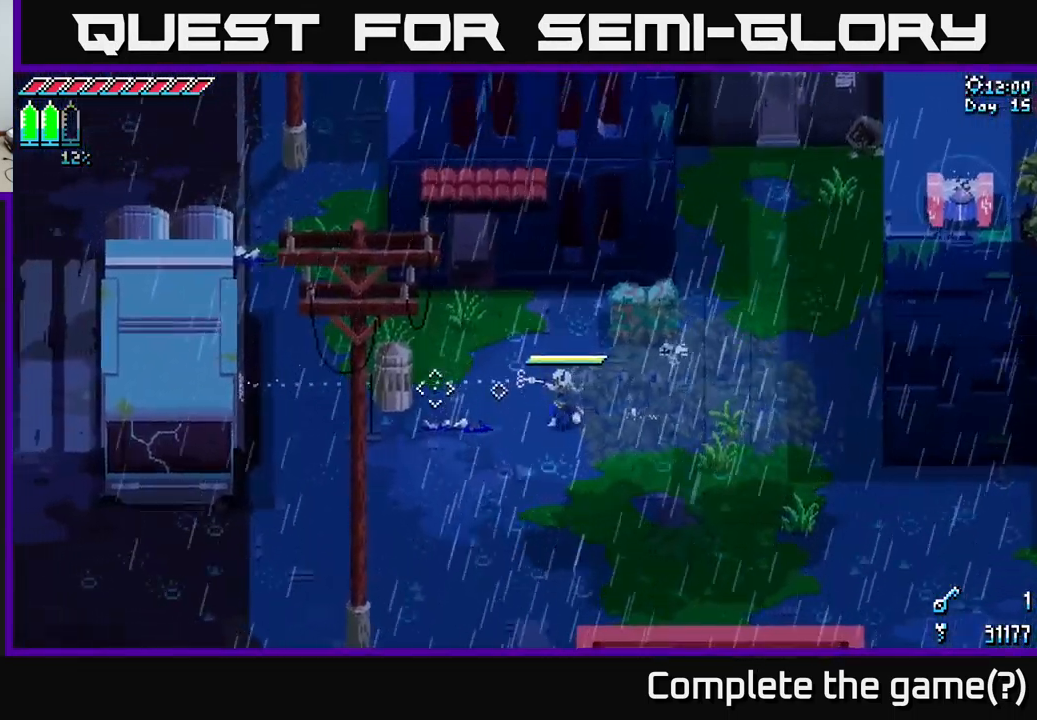
{"buttons": ["X"], "left_stick": "left", "right_stick": "center", "events": []}
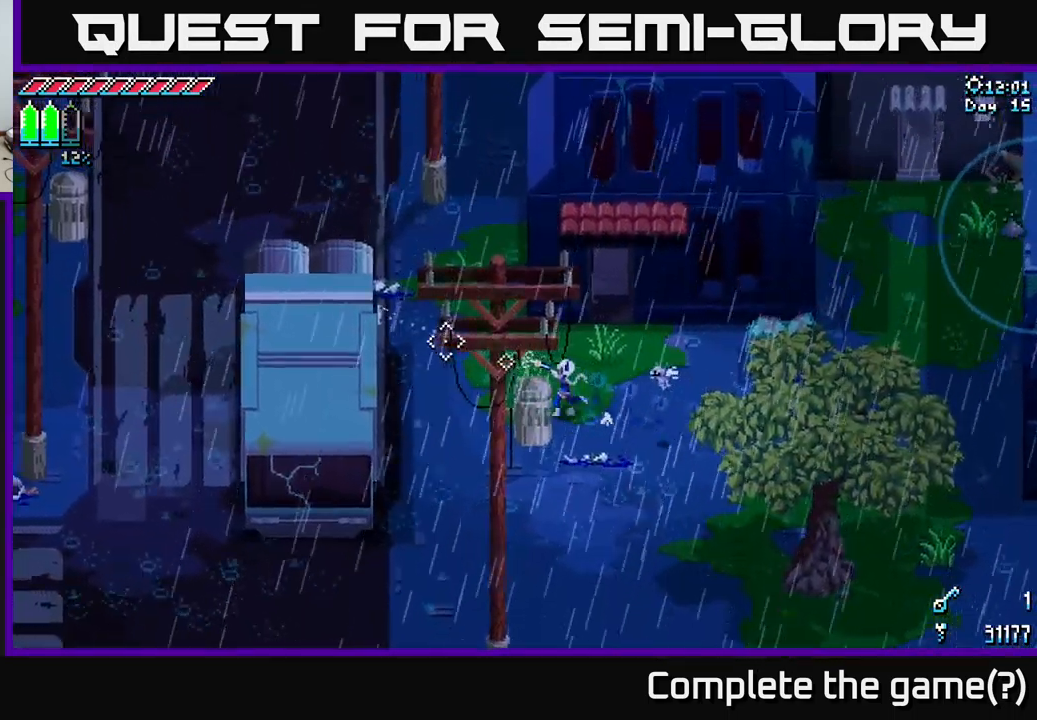
{"buttons": ["A", "X"], "left_stick": "left", "right_stick": "center", "events": [[417, "A", "down"]]}
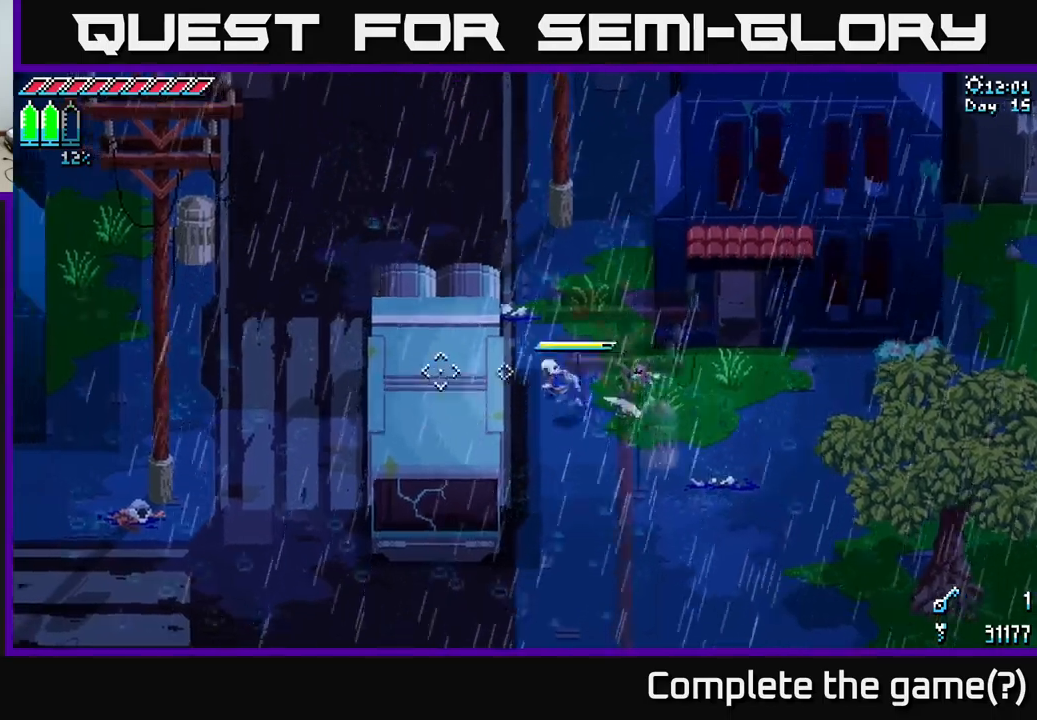
{"buttons": ["X"], "left_stick": "left", "right_stick": "center", "events": [[117, "A", "up"]]}
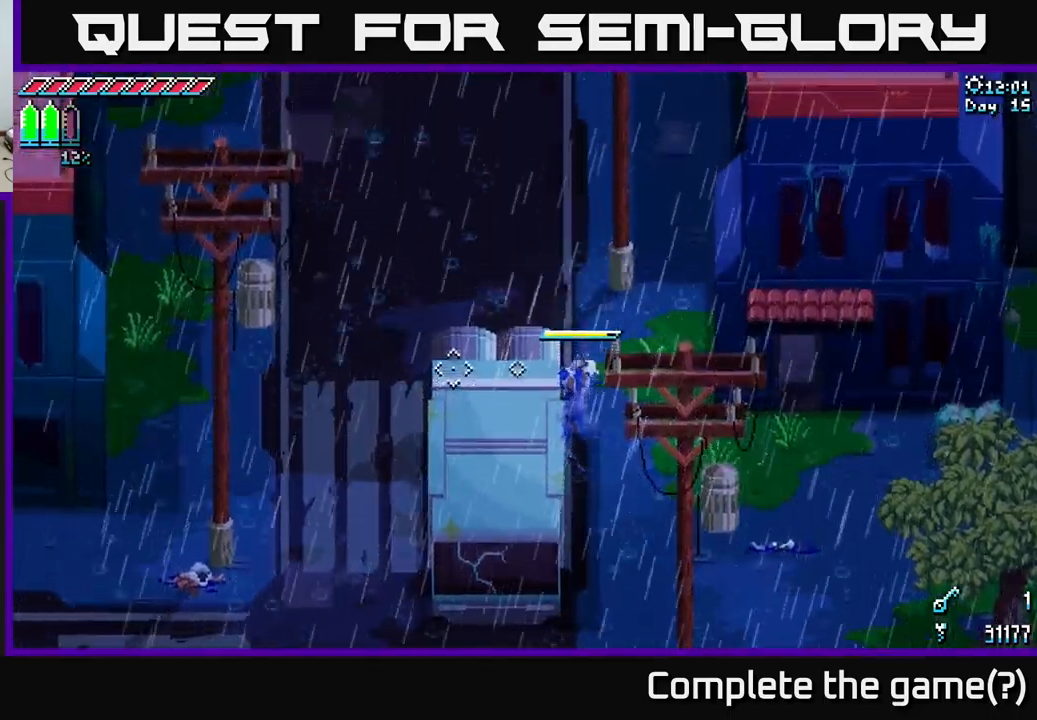
{"buttons": [], "left_stick": "up", "right_stick": "center", "events": [[433, "X", "up"], [450, "left_stick", "up"]]}
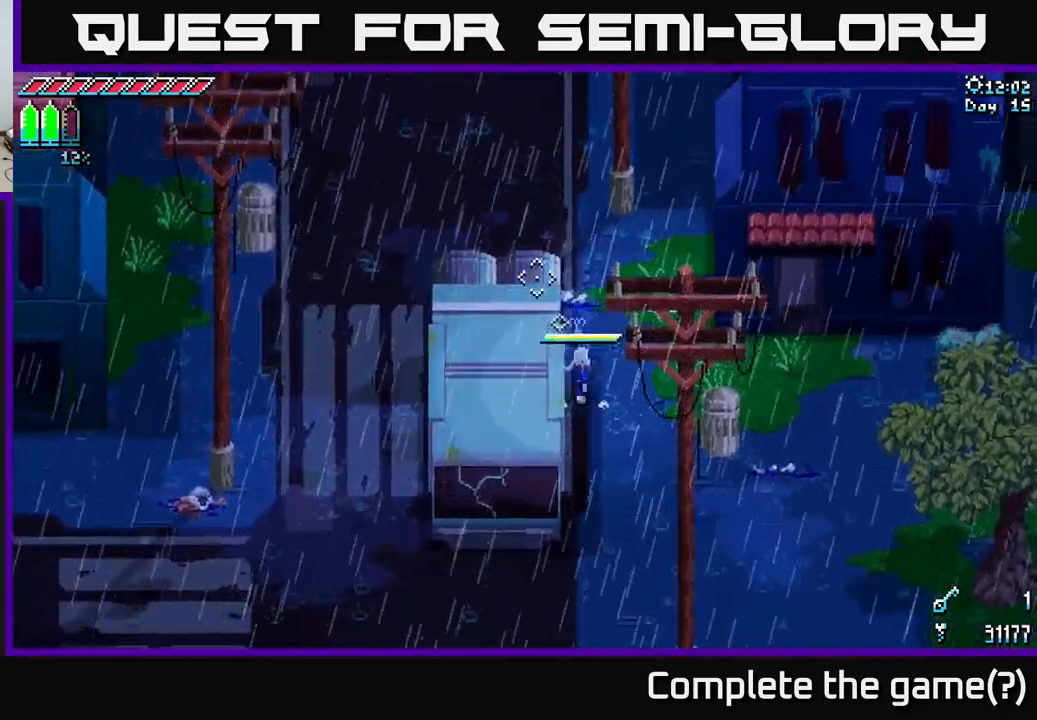
{"buttons": ["X"], "left_stick": "up-left", "right_stick": "center", "events": [[83, "X", "down"], [450, "left_stick", "up-left"]]}
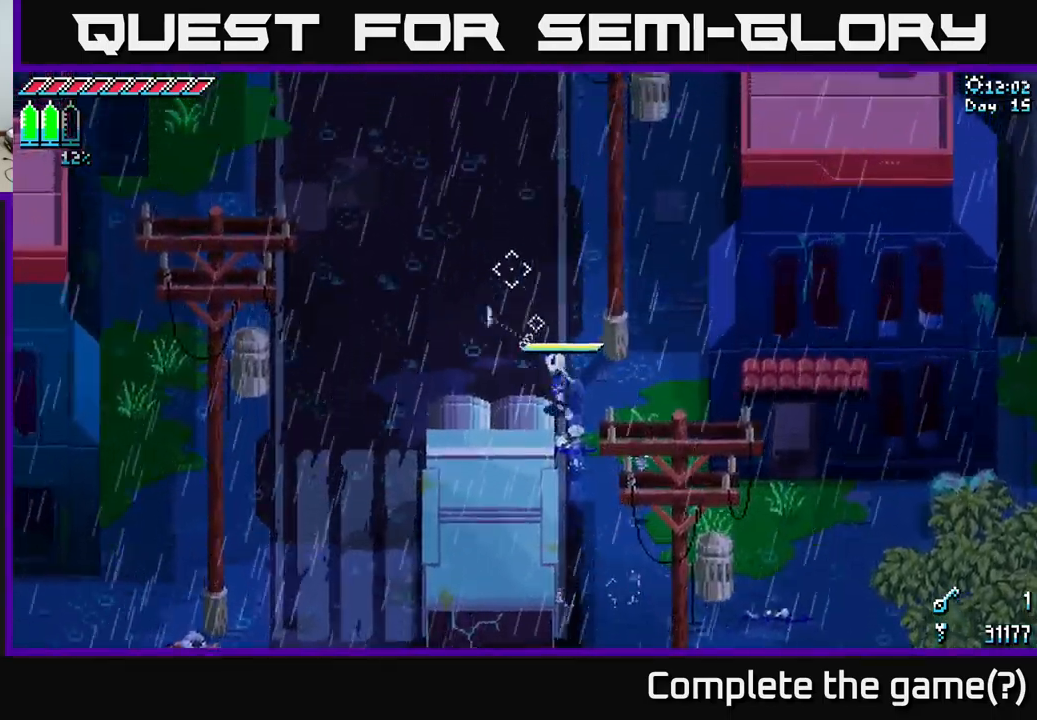
{"buttons": [], "left_stick": "up-left", "right_stick": "center", "events": [[400, "X", "up"]]}
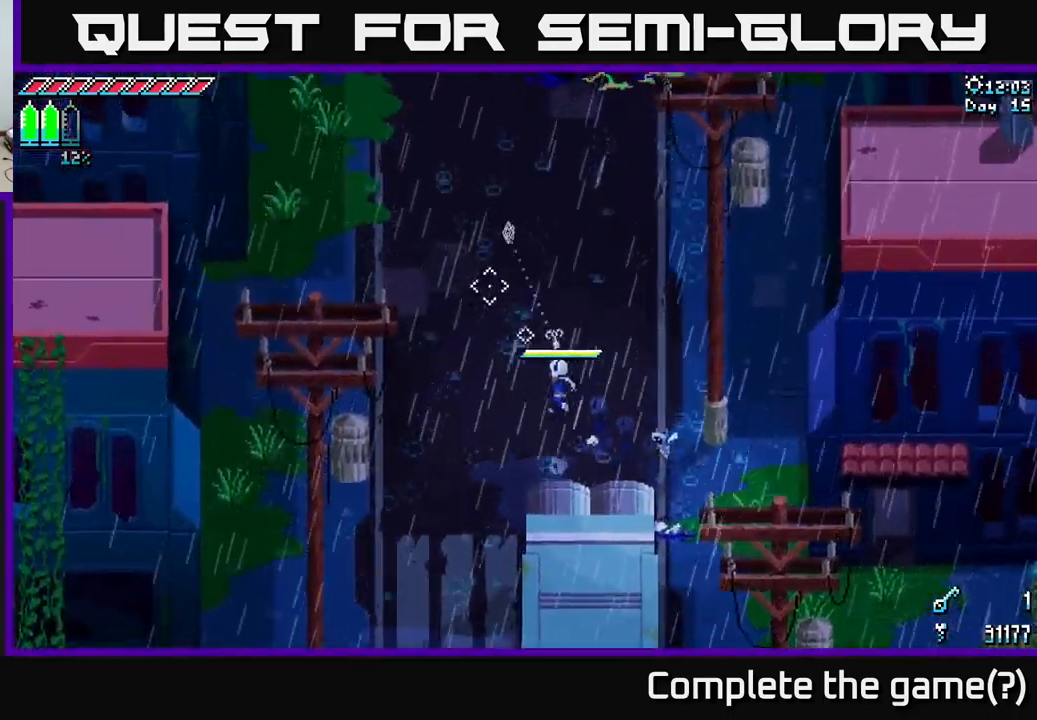
{"buttons": [], "left_stick": "up", "right_stick": "up", "events": [[33, "left_stick", "up"], [67, "right_stick", "up"]]}
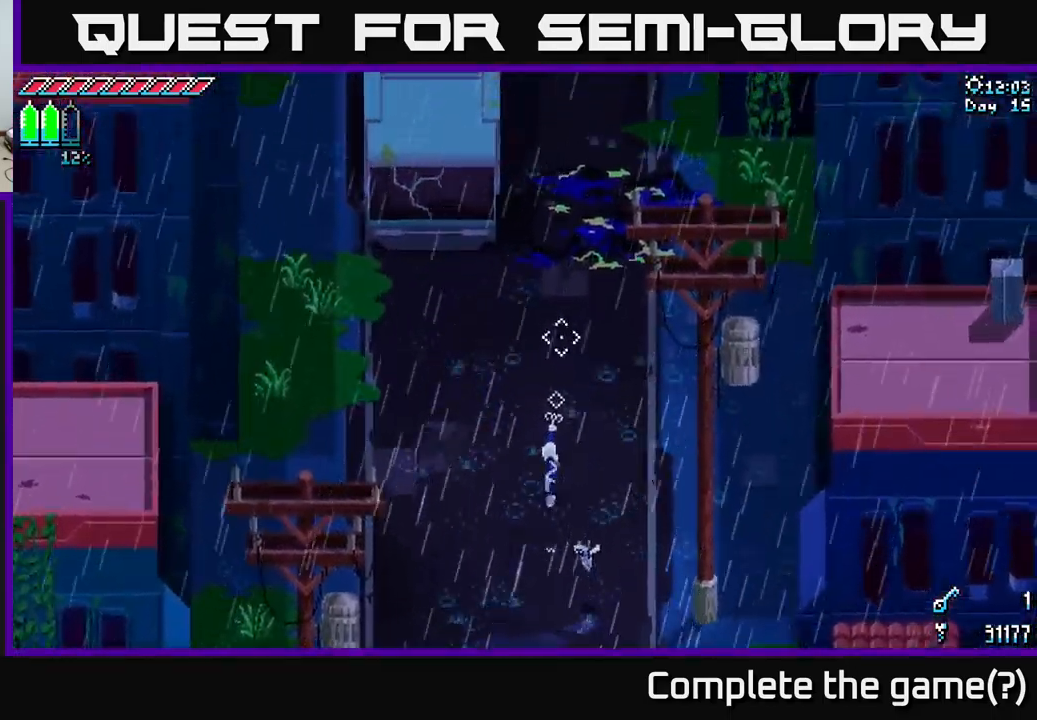
{"buttons": ["X"], "left_stick": "up", "right_stick": "center", "events": [[83, "right_stick", "up-right"], [117, "left_stick", "up-right"], [383, "left_stick", "up"], [467, "right_stick", "center"], [500, "X", "down"]]}
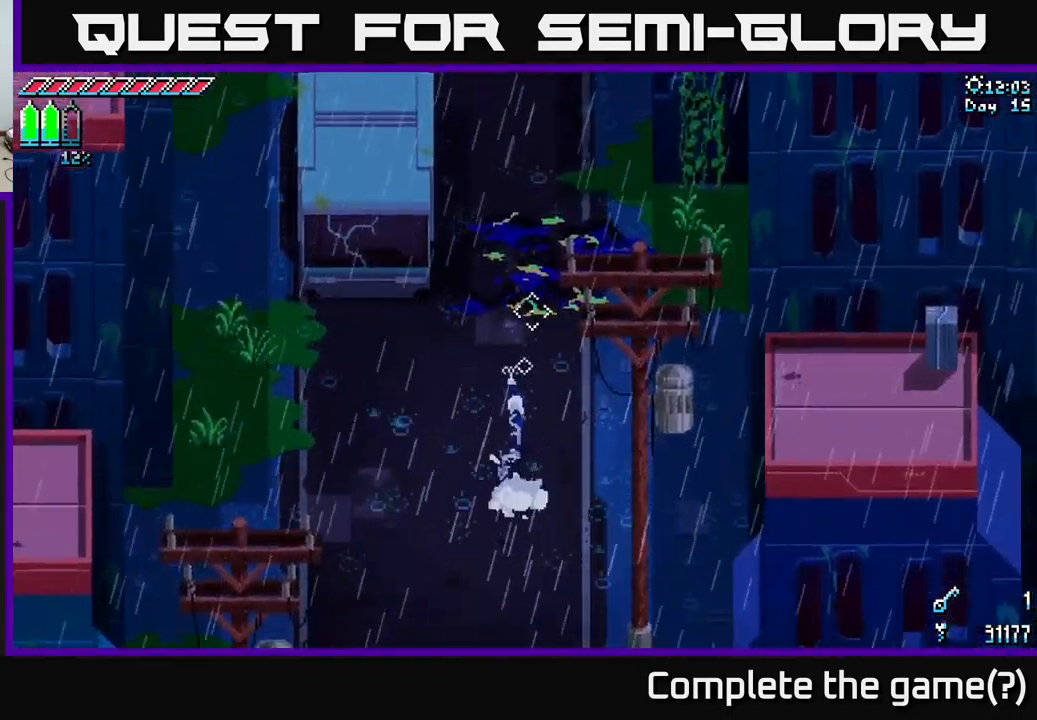
{"buttons": ["X"], "left_stick": "up", "right_stick": "center", "events": []}
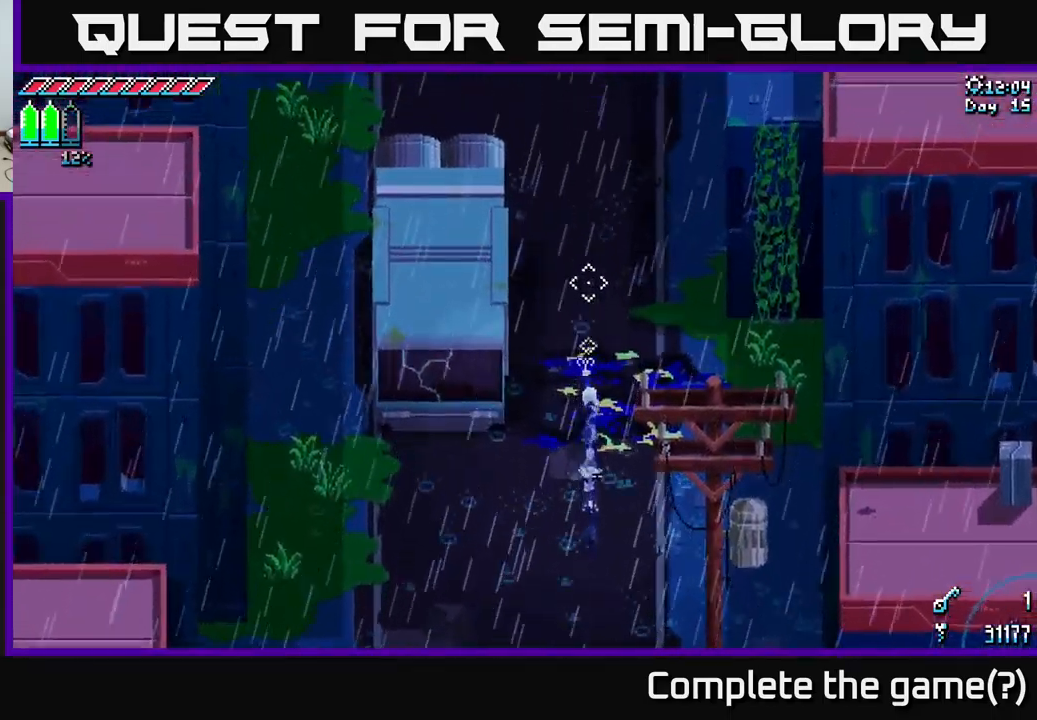
{"buttons": ["X"], "left_stick": "center", "right_stick": "center", "events": [[283, "left_stick", "center"]]}
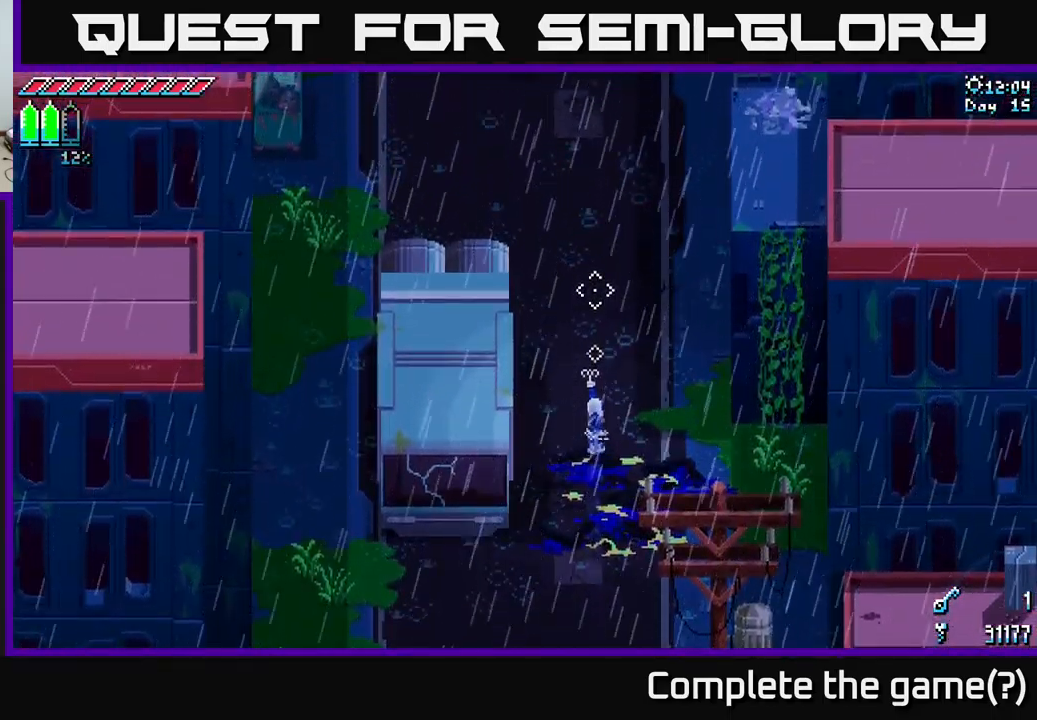
{"buttons": ["X"], "left_stick": "up", "right_stick": "center", "events": [[83, "left_stick", "up"]]}
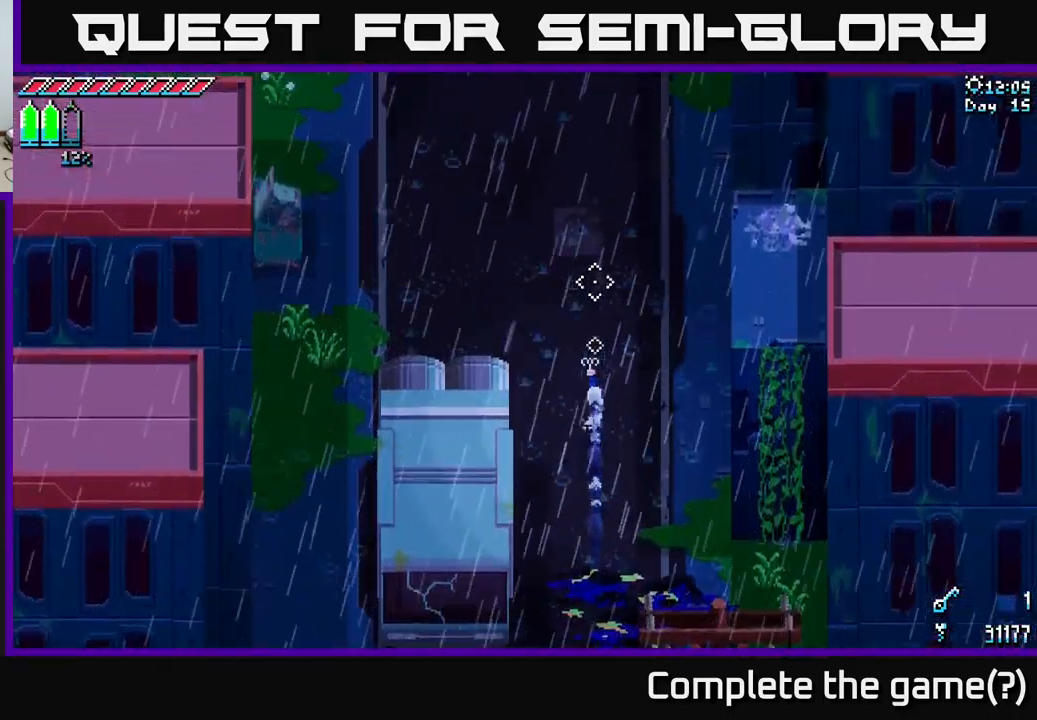
{"buttons": ["X"], "left_stick": "up", "right_stick": "center", "events": []}
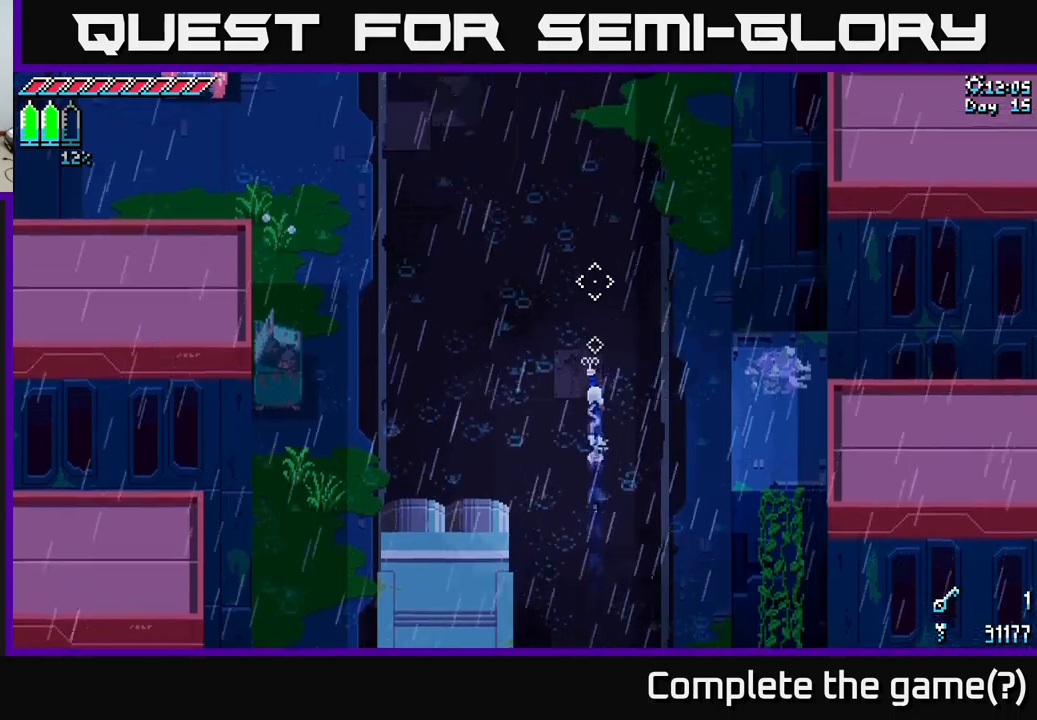
{"buttons": ["X"], "left_stick": "up", "right_stick": "center", "events": []}
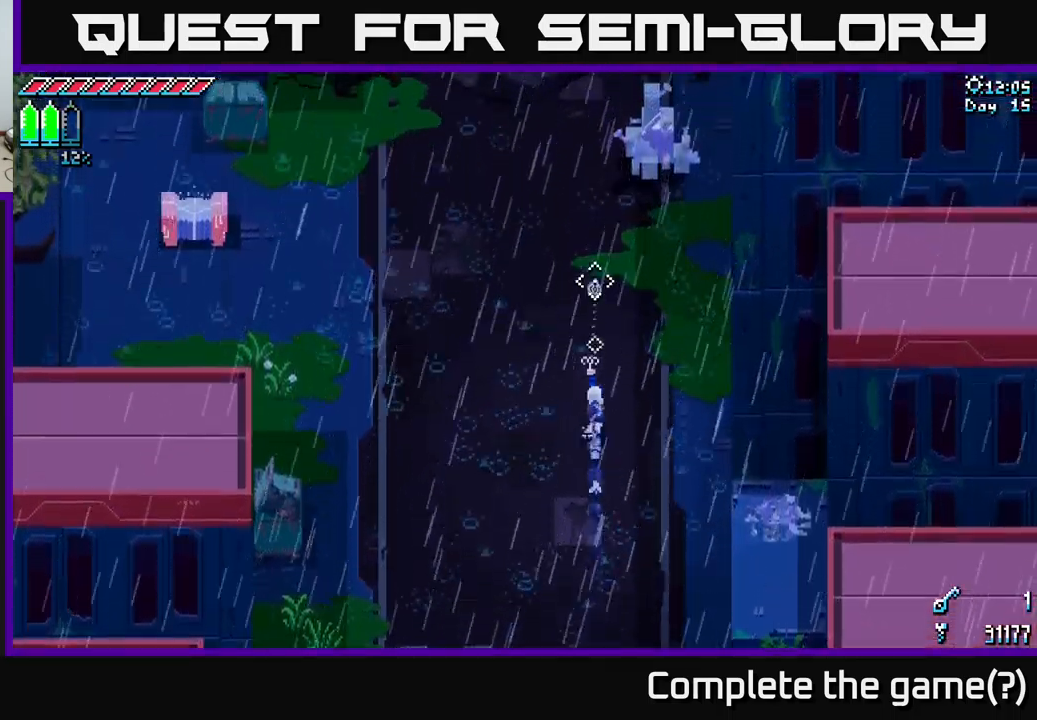
{"buttons": ["X"], "left_stick": "up-left", "right_stick": "center", "events": [[284, "left_stick", "up-left"]]}
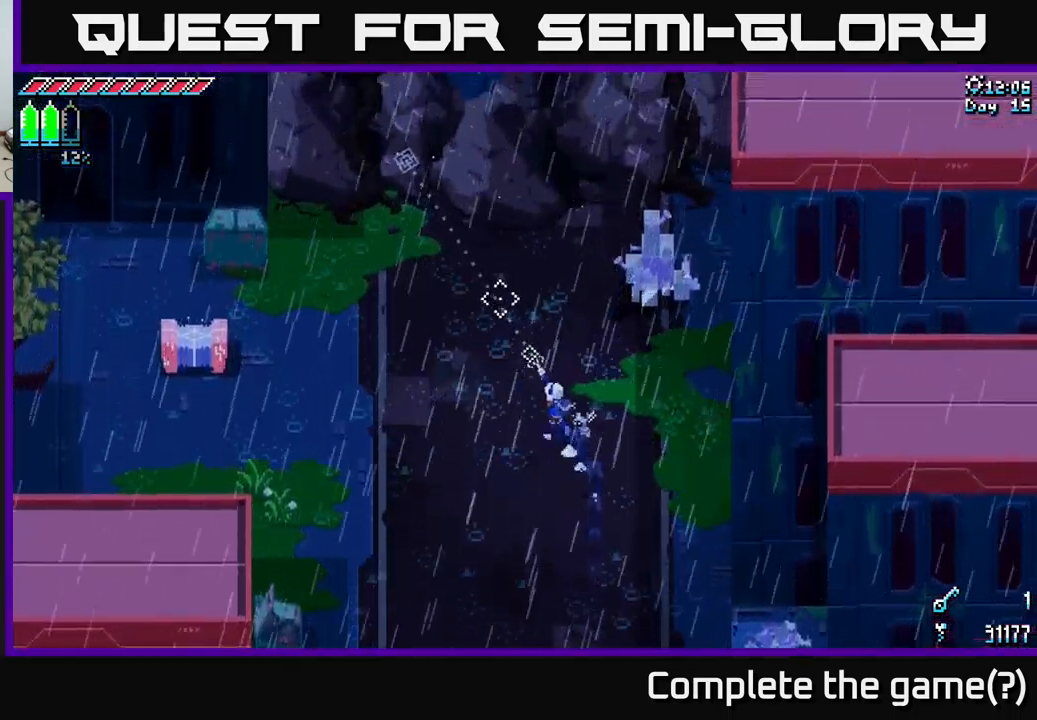
{"buttons": ["X"], "left_stick": "center", "right_stick": "center", "events": [[84, "left_stick", "center"]]}
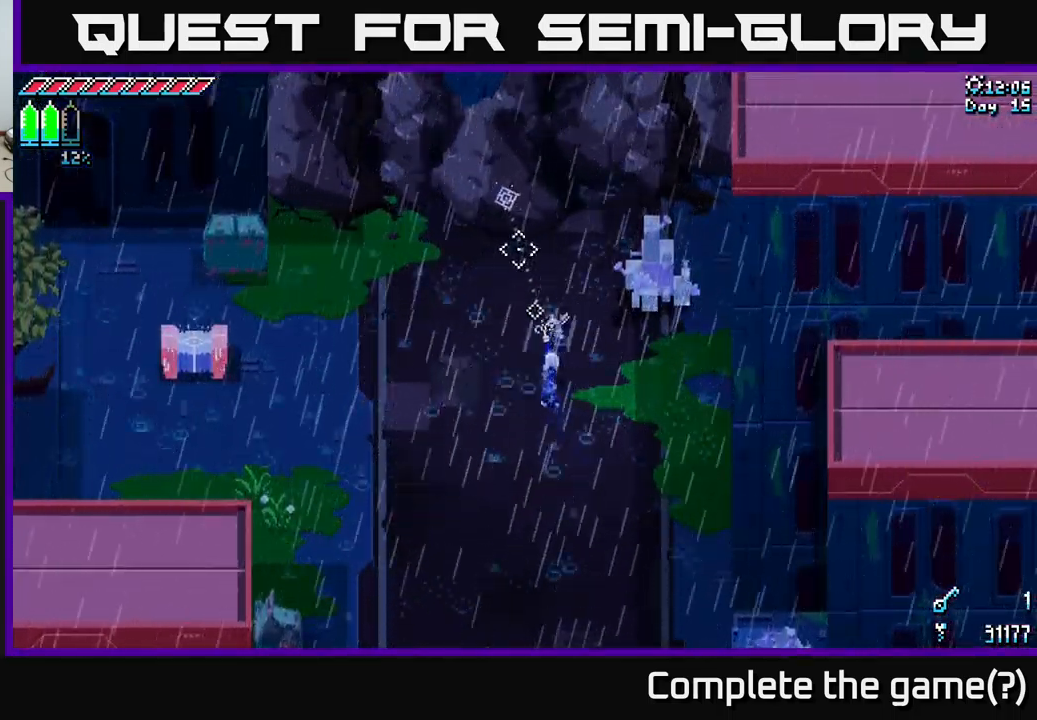
{"buttons": [], "left_stick": "center", "right_stick": "center", "events": [[50, "left_stick", "right"], [134, "left_stick", "up-right"], [184, "R2", "down"], [217, "X", "up"], [334, "R2", "up"], [400, "left_stick", "center"]]}
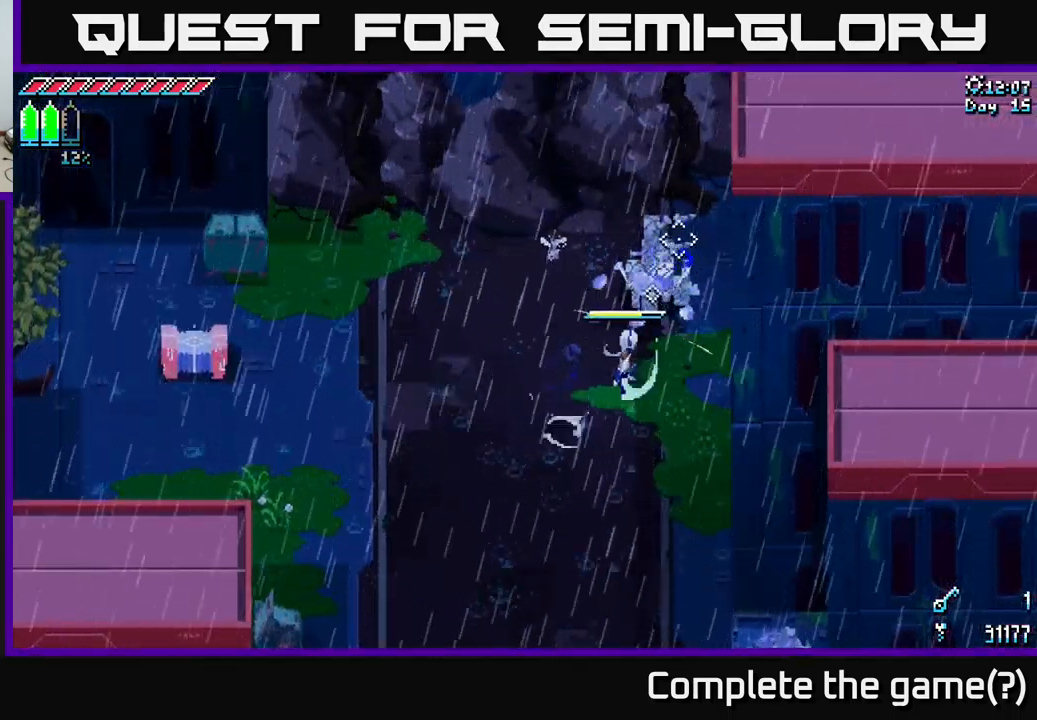
{"buttons": [], "left_stick": "center", "right_stick": "center", "events": [[184, "left_stick", "up"], [250, "R2", "down"], [350, "R2", "up"], [467, "left_stick", "center"]]}
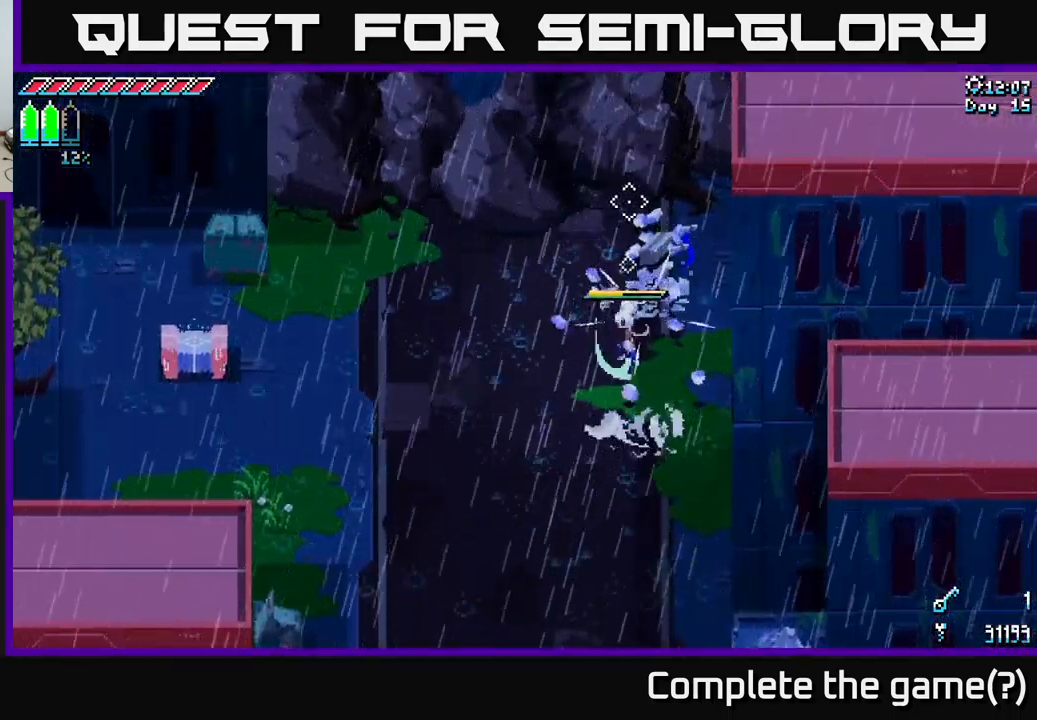
{"buttons": ["X"], "left_stick": "up-right", "right_stick": "center", "events": [[234, "left_stick", "up"], [350, "left_stick", "up-right"], [384, "X", "down"]]}
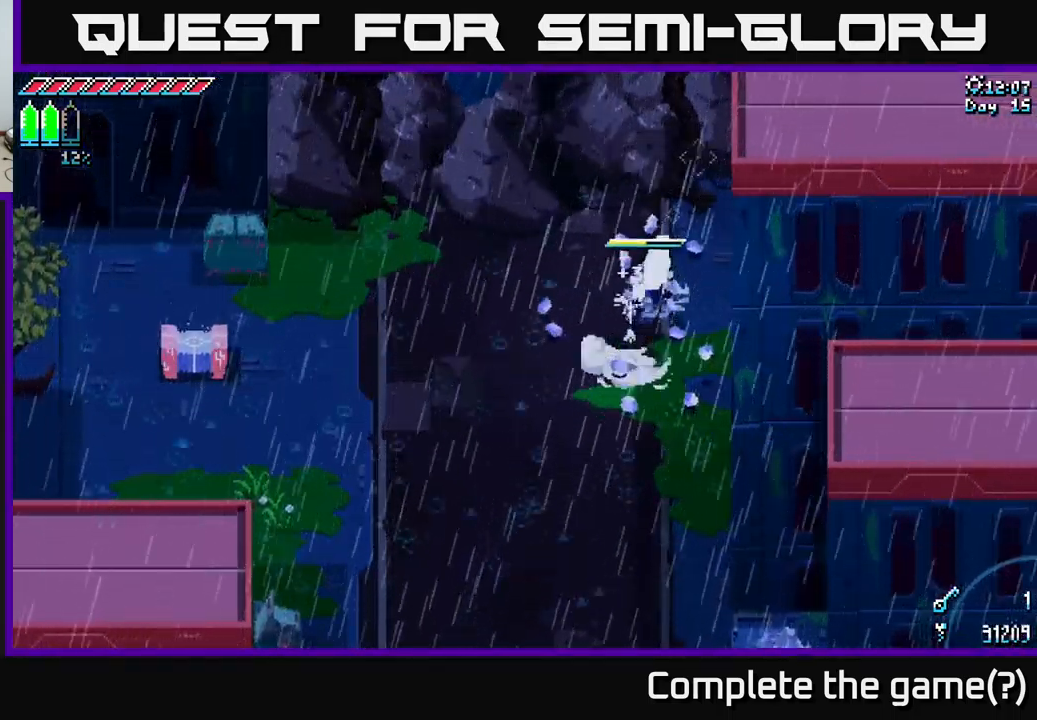
{"buttons": ["X"], "left_stick": "down-right", "right_stick": "center", "events": [[84, "X", "up"], [184, "left_stick", "center"], [250, "left_stick", "down"], [400, "left_stick", "down-right"], [434, "X", "down"]]}
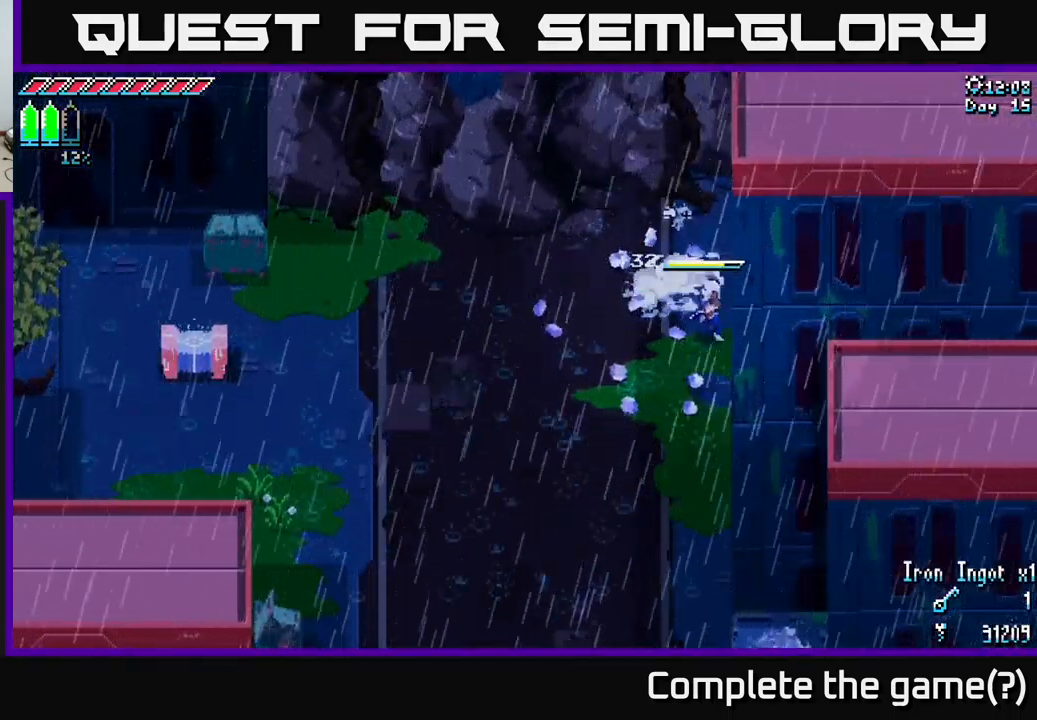
{"buttons": ["X"], "left_stick": "left", "right_stick": "center", "events": [[67, "left_stick", "down"], [250, "left_stick", "down-left"], [367, "left_stick", "left"]]}
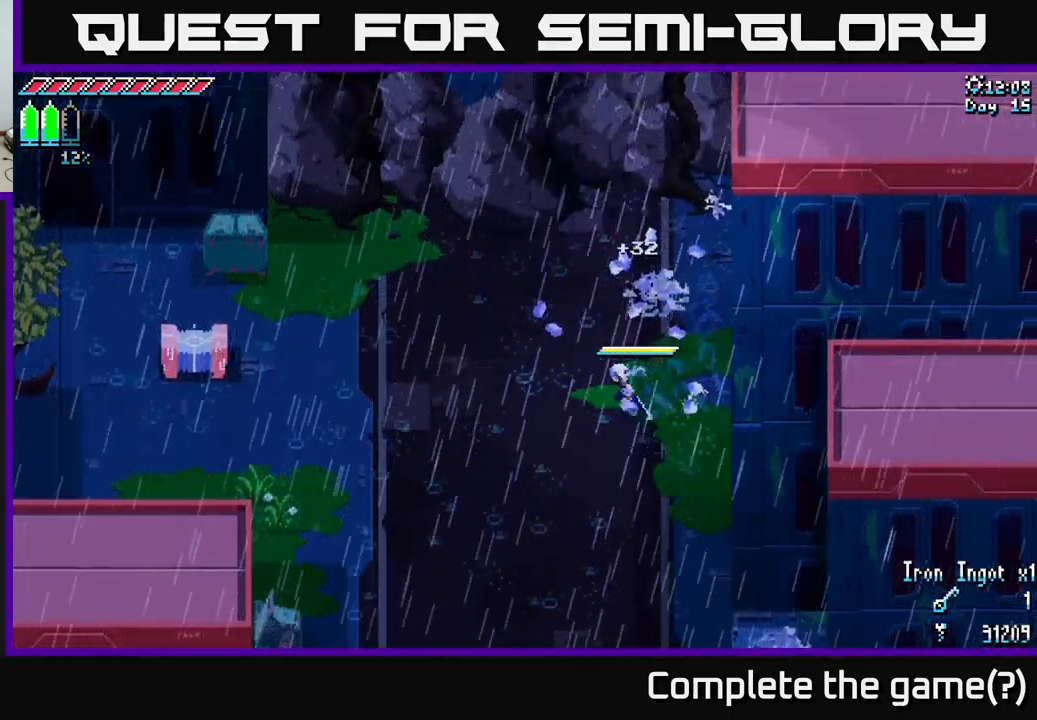
{"buttons": ["A", "X"], "left_stick": "down-left", "right_stick": "center", "events": [[384, "left_stick", "down-left"], [484, "A", "down"]]}
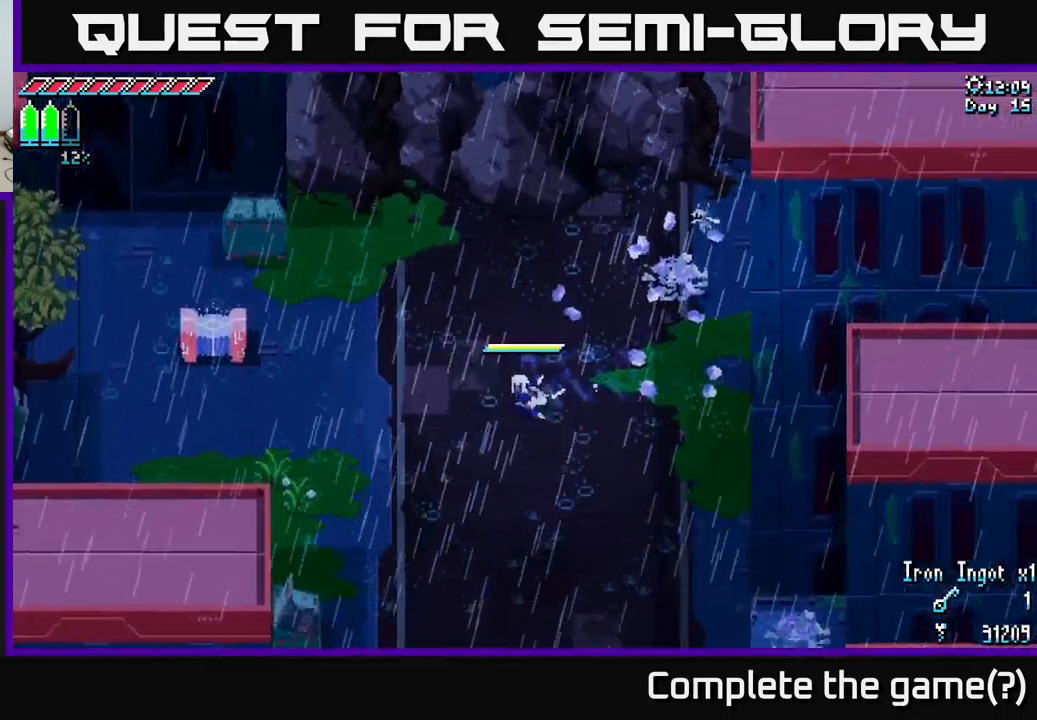
{"buttons": ["X"], "left_stick": "down-left", "right_stick": "center", "events": [[184, "A", "up"]]}
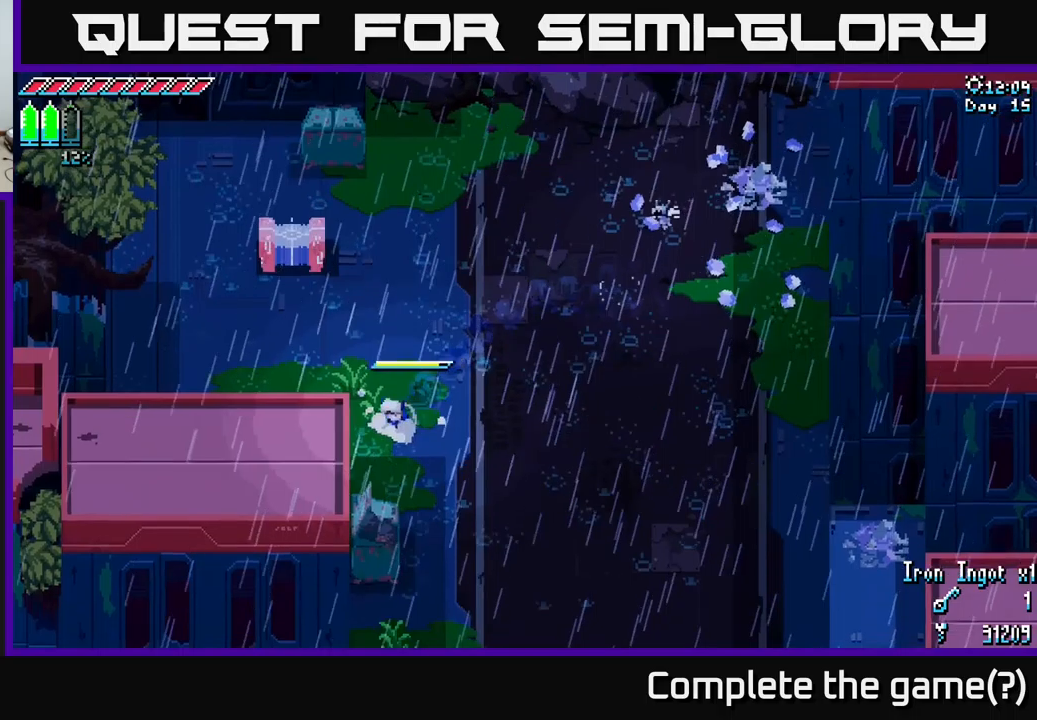
{"buttons": ["X"], "left_stick": "up", "right_stick": "center", "events": [[416, "left_stick", "up"]]}
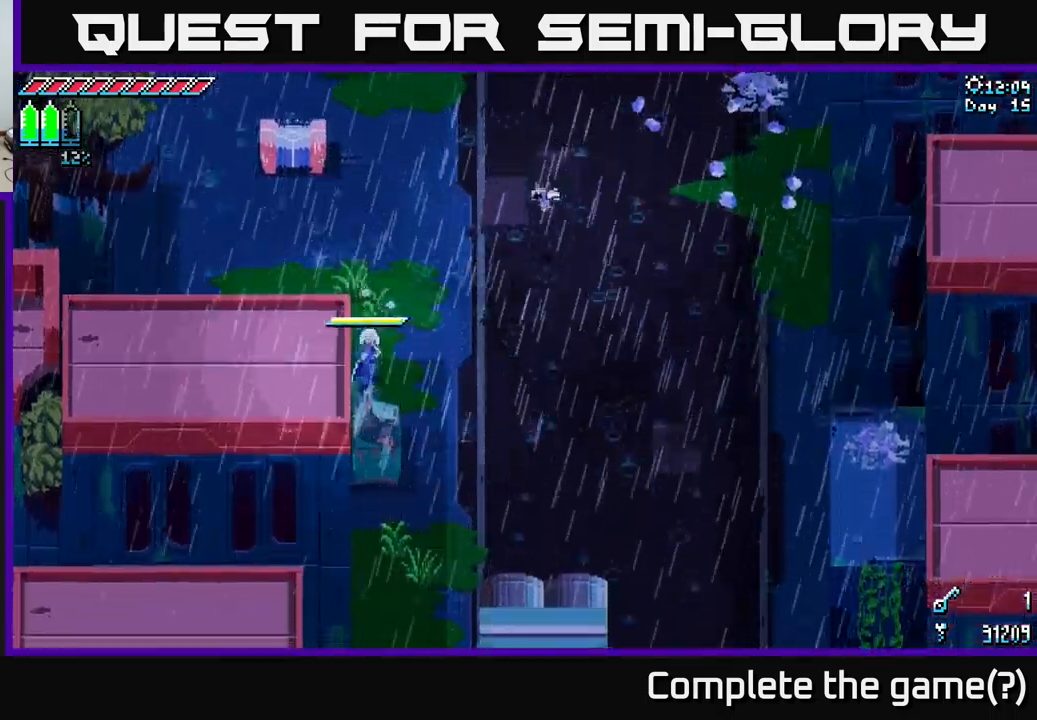
{"buttons": ["X"], "left_stick": "up-left", "right_stick": "center", "events": [[466, "left_stick", "up-left"]]}